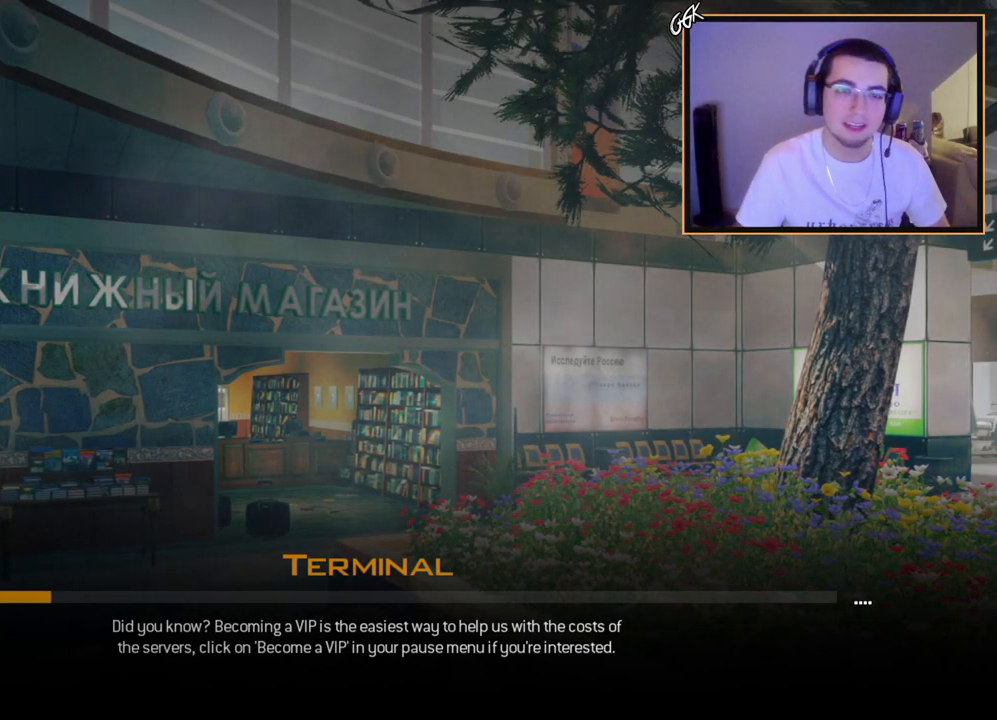
Gameplay with a controller (PlayStation layout); each line is a JSON object with the inputs held at the frame after it. "events" lists button and stick changes between this image and that frame as [ms after this image, input, new state], when the widget could be followed in between.
{"buttons": [], "left_stick": "center", "right_stick": "center", "events": [[367, "DPAD_DOWN", "down"], [501, "DPAD_DOWN", "up"]]}
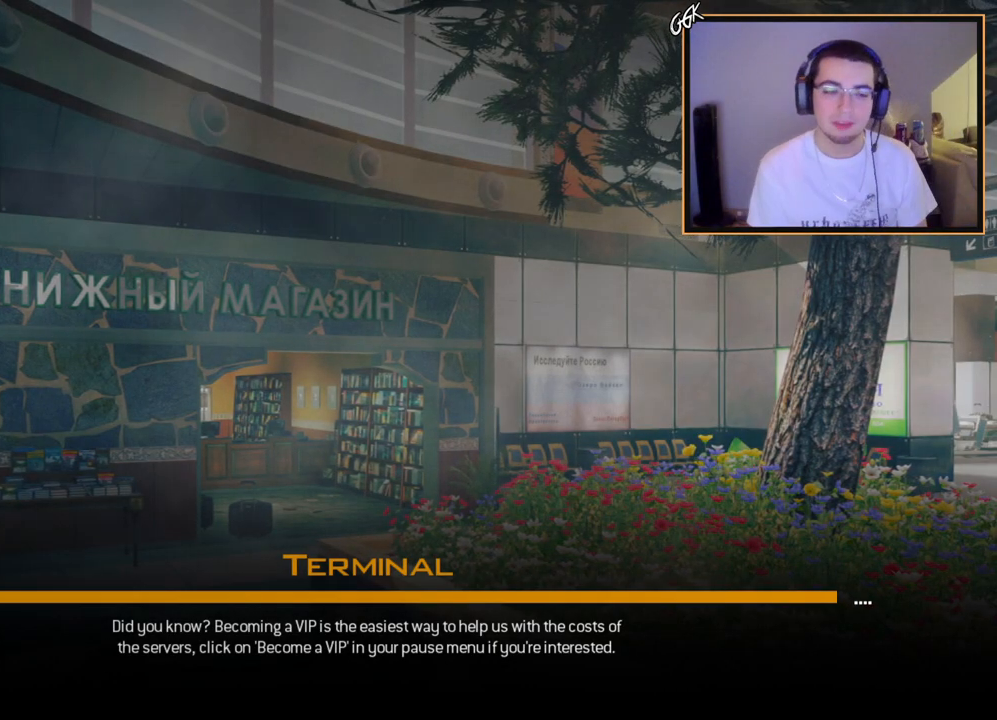
{"buttons": [], "left_stick": "center", "right_stick": "center", "events": []}
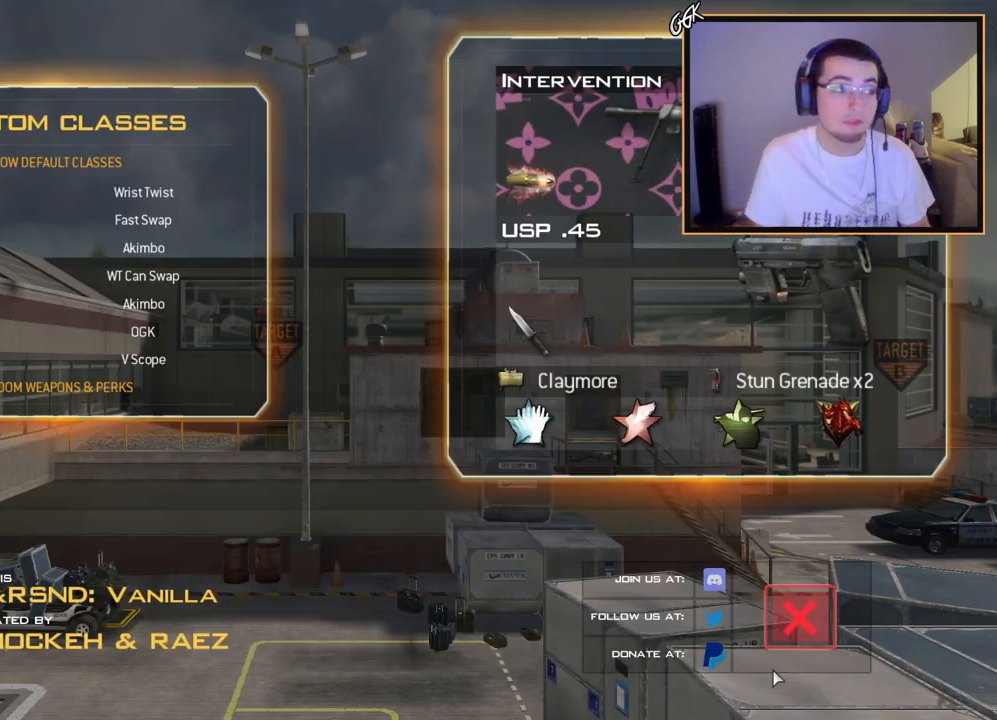
{"buttons": [], "left_stick": "center", "right_stick": "center", "events": []}
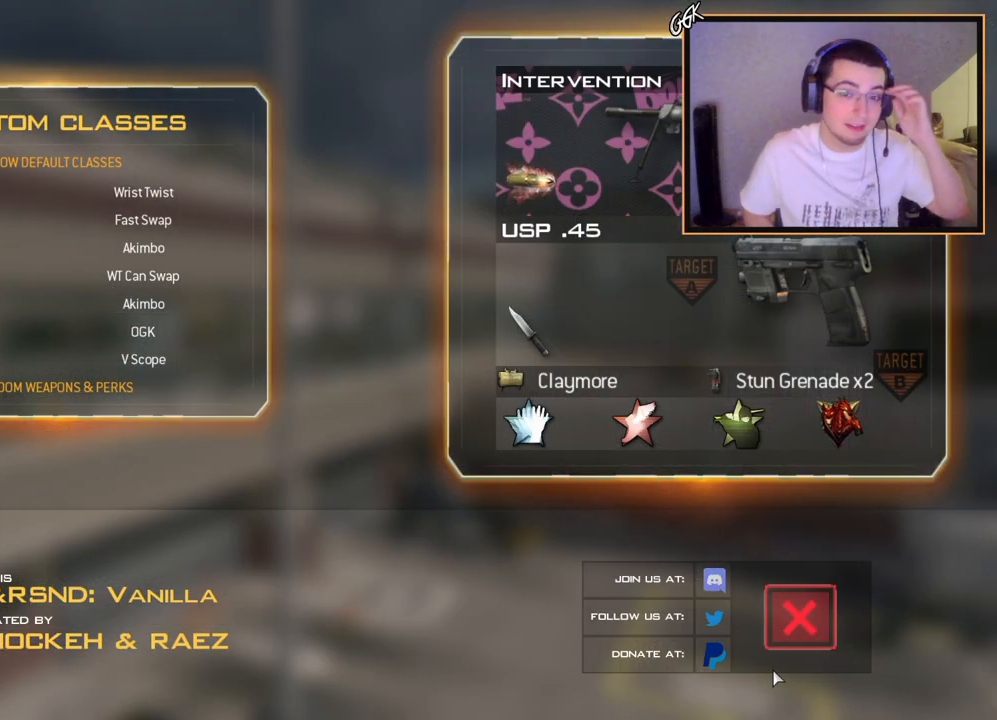
{"buttons": [], "left_stick": "center", "right_stick": "center", "events": []}
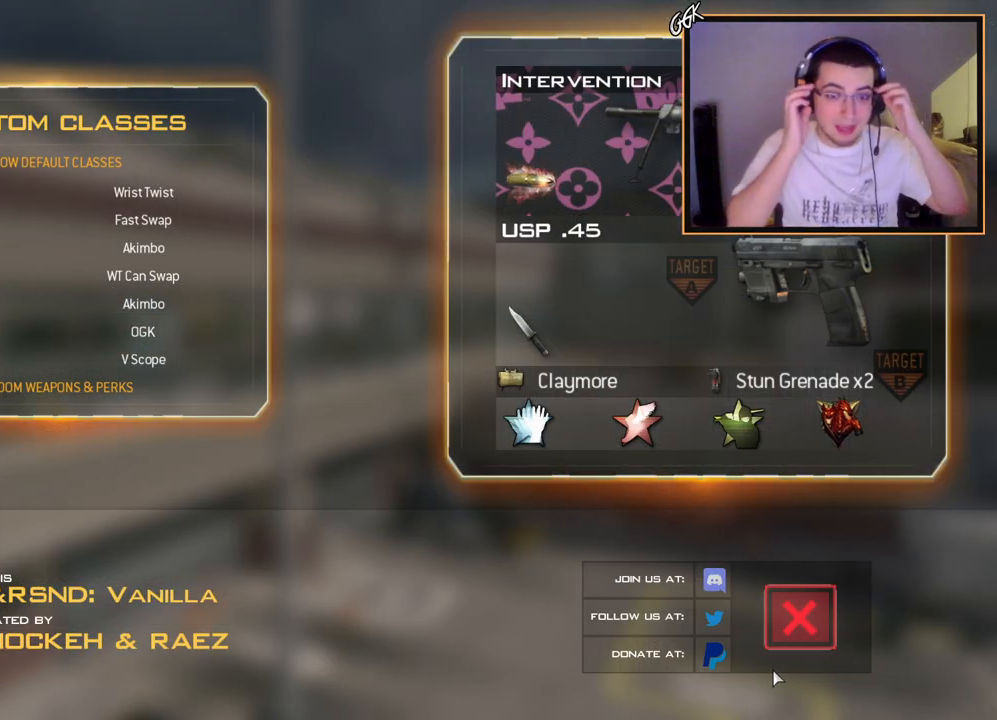
{"buttons": [], "left_stick": "center", "right_stick": "center", "events": []}
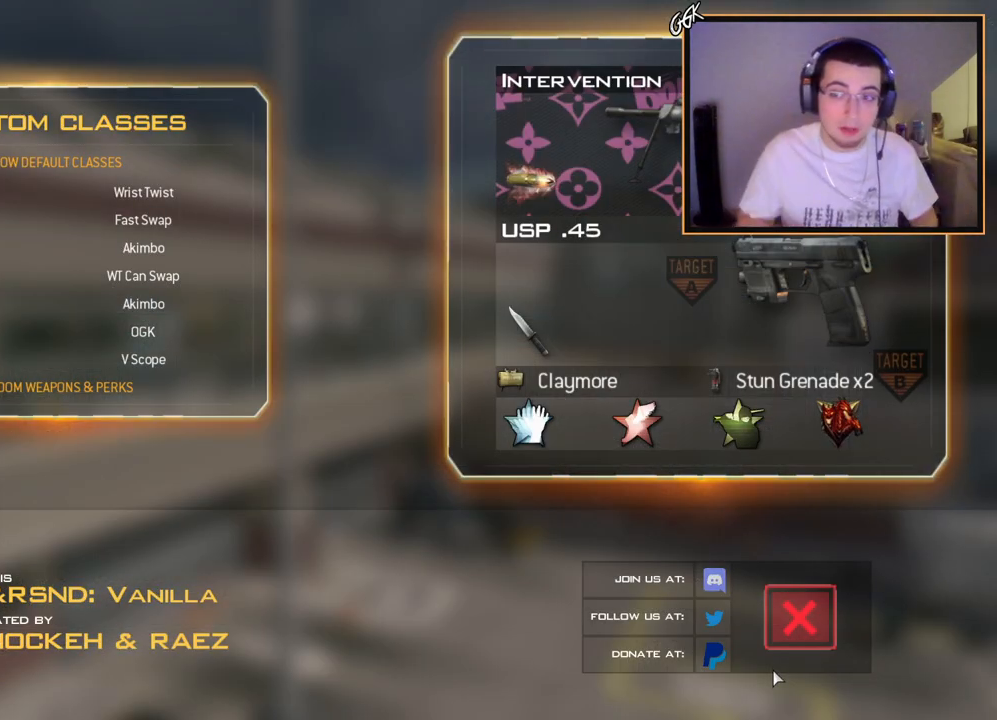
{"buttons": ["DPAD_DOWN"], "left_stick": "center", "right_stick": "center", "events": [[433, "DPAD_DOWN", "down"]]}
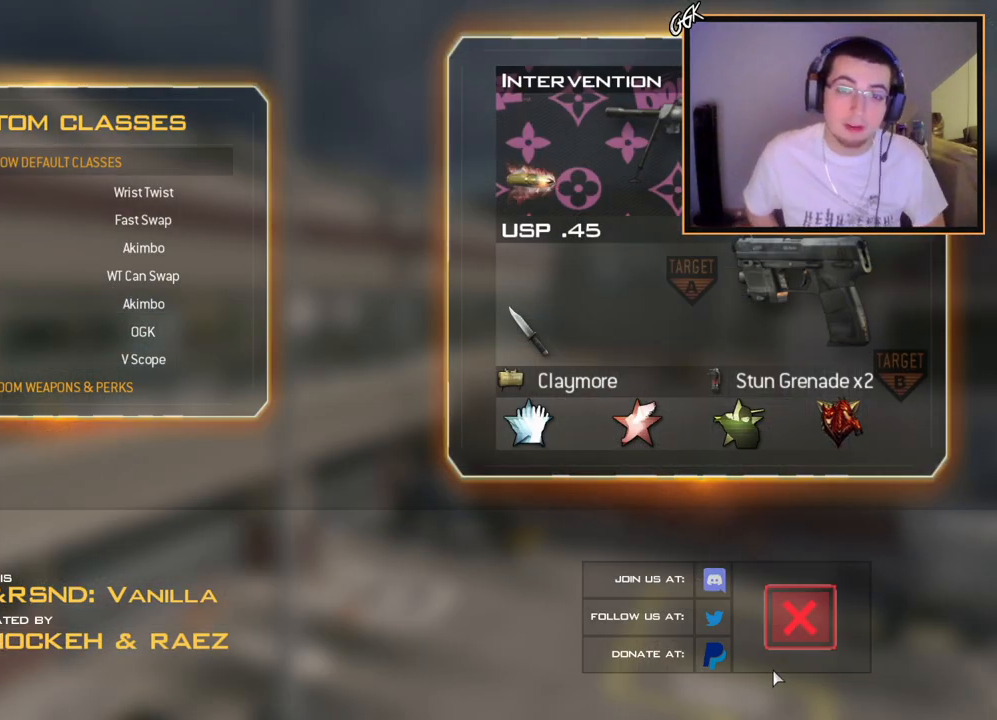
{"buttons": [], "left_stick": "center", "right_stick": "center", "events": [[67, "DPAD_DOWN", "up"], [167, "DPAD_DOWN", "down"], [284, "DPAD_DOWN", "up"], [384, "DPAD_DOWN", "down"], [501, "DPAD_DOWN", "up"]]}
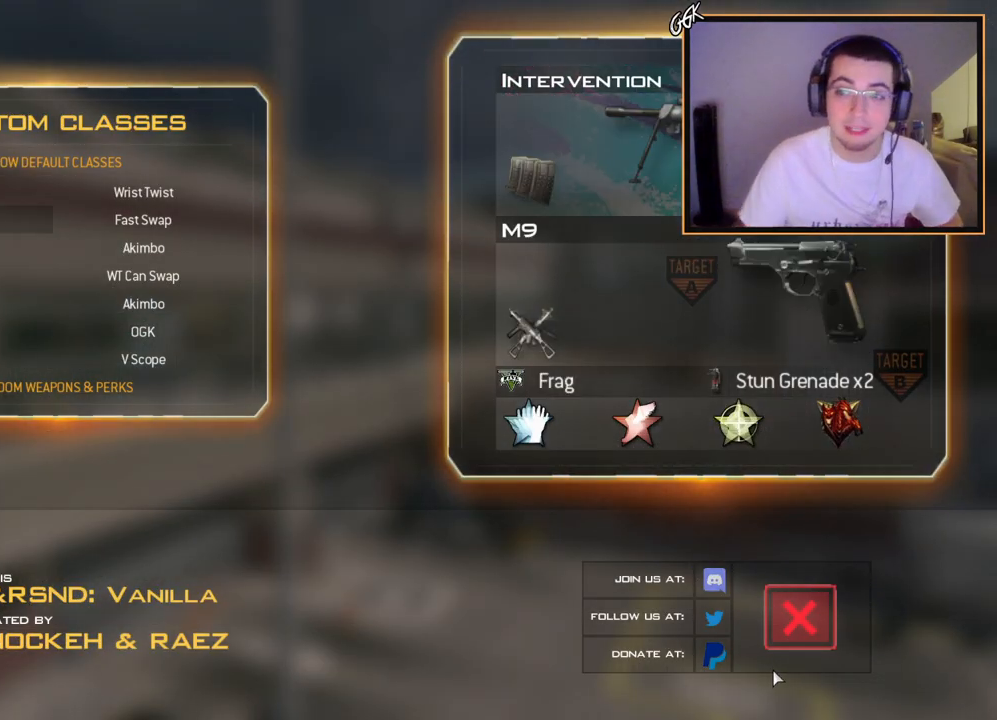
{"buttons": [], "left_stick": "center", "right_stick": "center", "events": [[166, "DPAD_DOWN", "down"], [283, "DPAD_DOWN", "up"]]}
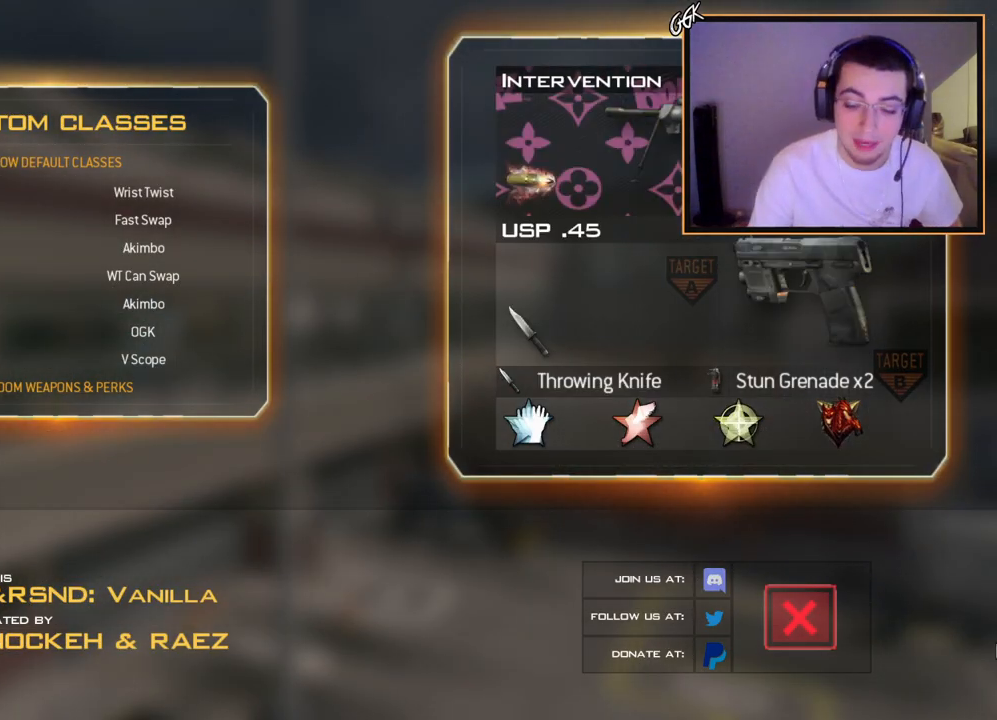
{"buttons": [], "left_stick": "center", "right_stick": "center", "events": []}
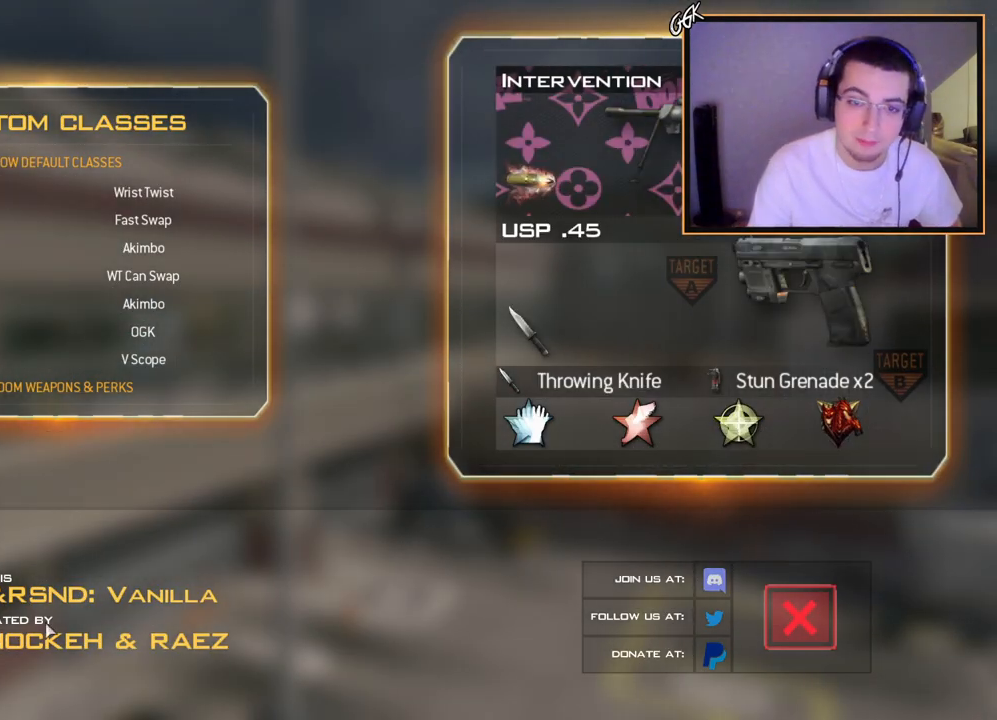
{"buttons": [], "left_stick": "center", "right_stick": "center", "events": []}
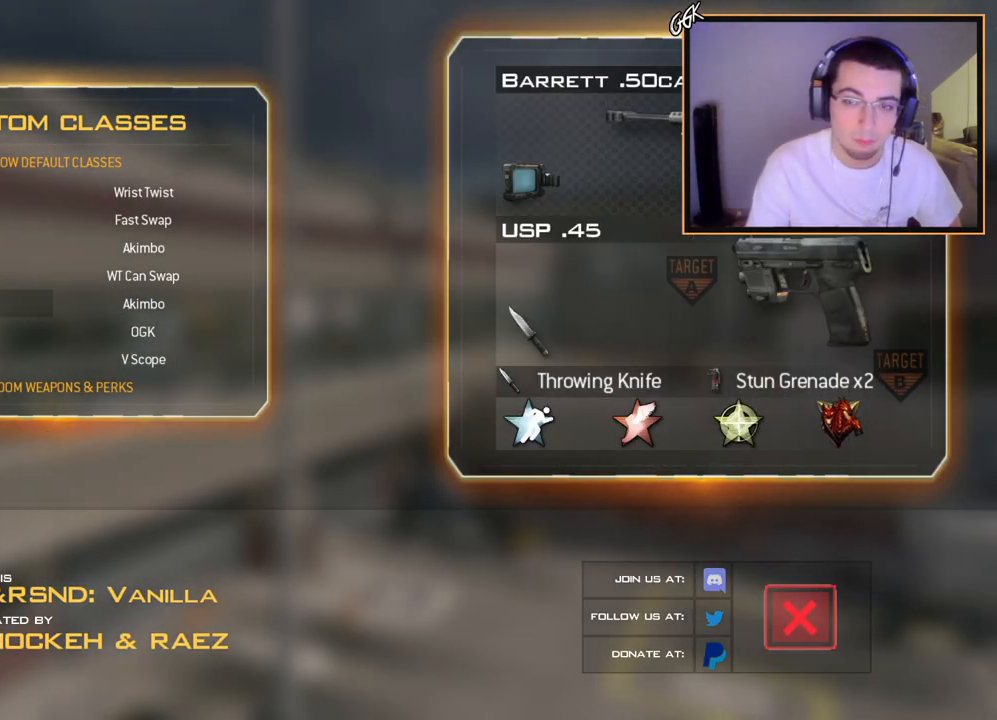
{"buttons": [], "left_stick": "center", "right_stick": "center", "events": []}
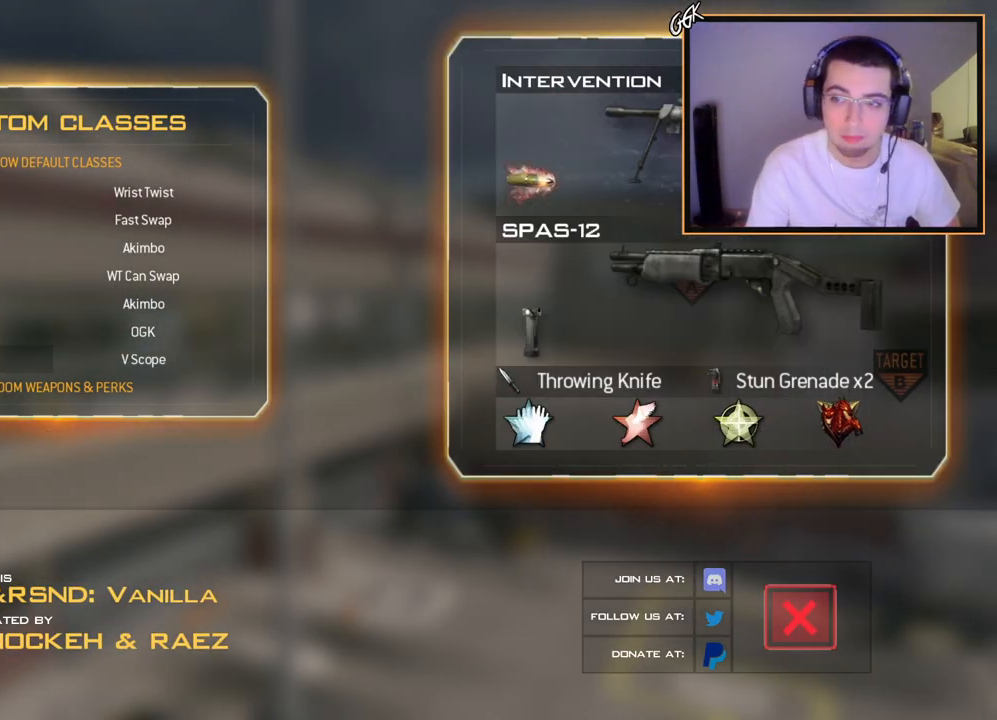
{"buttons": [], "left_stick": "center", "right_stick": "center", "events": []}
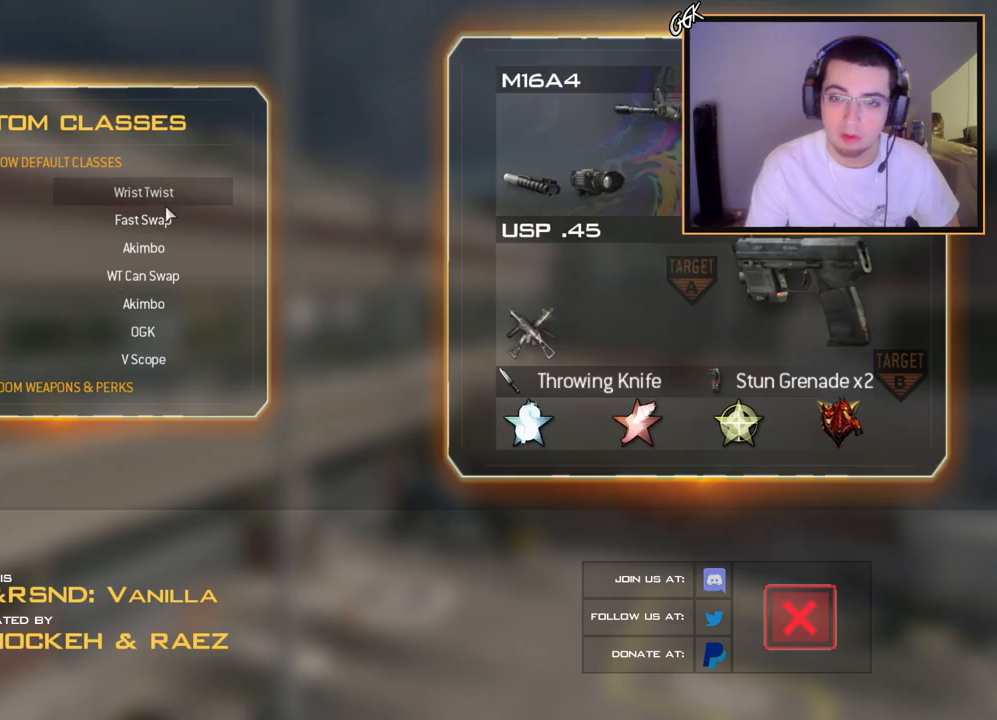
{"buttons": [], "left_stick": "center", "right_stick": "center", "events": []}
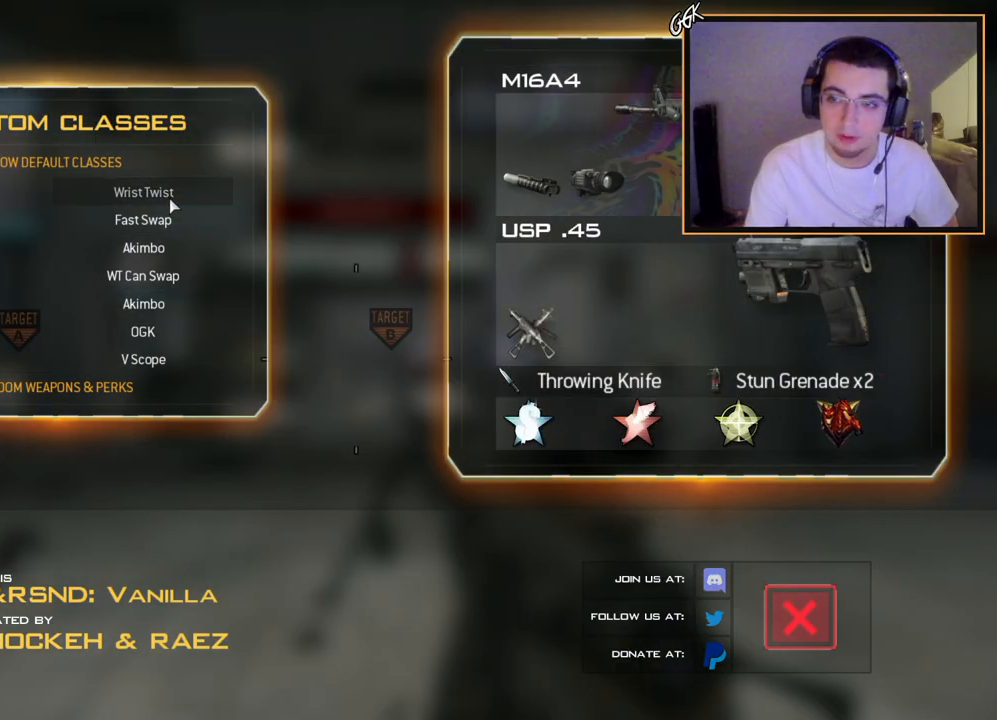
{"buttons": ["L3"], "left_stick": "up", "right_stick": "center", "events": [[267, "left_stick", "up-right"], [350, "L3", "down"], [367, "left_stick", "up"]]}
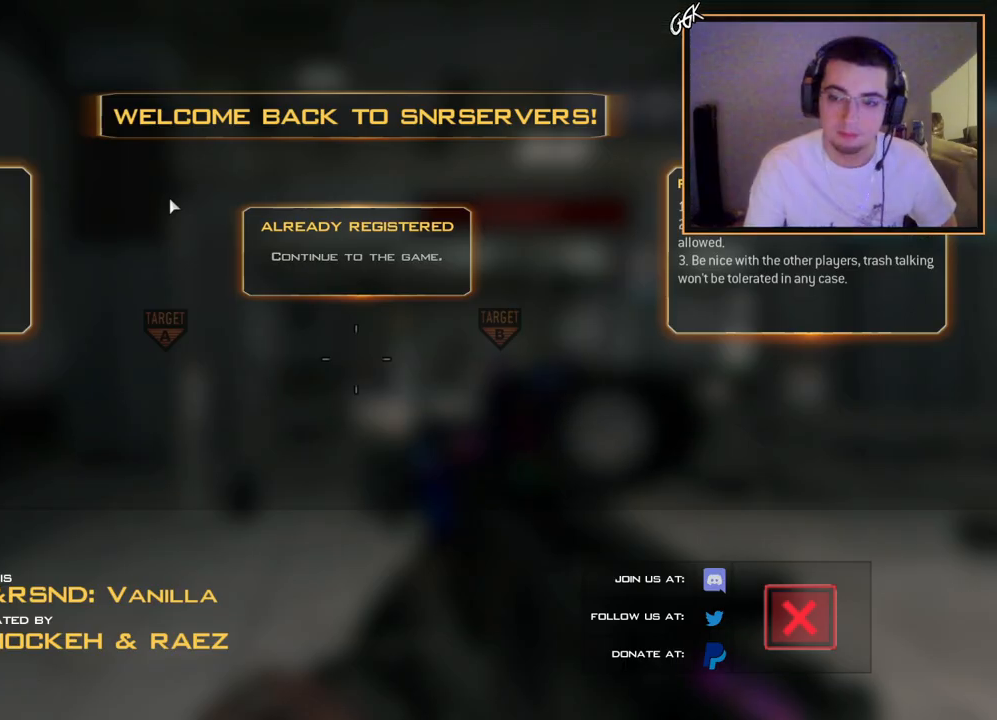
{"buttons": [], "left_stick": "center", "right_stick": "center", "events": [[84, "L3", "up"], [201, "left_stick", "center"]]}
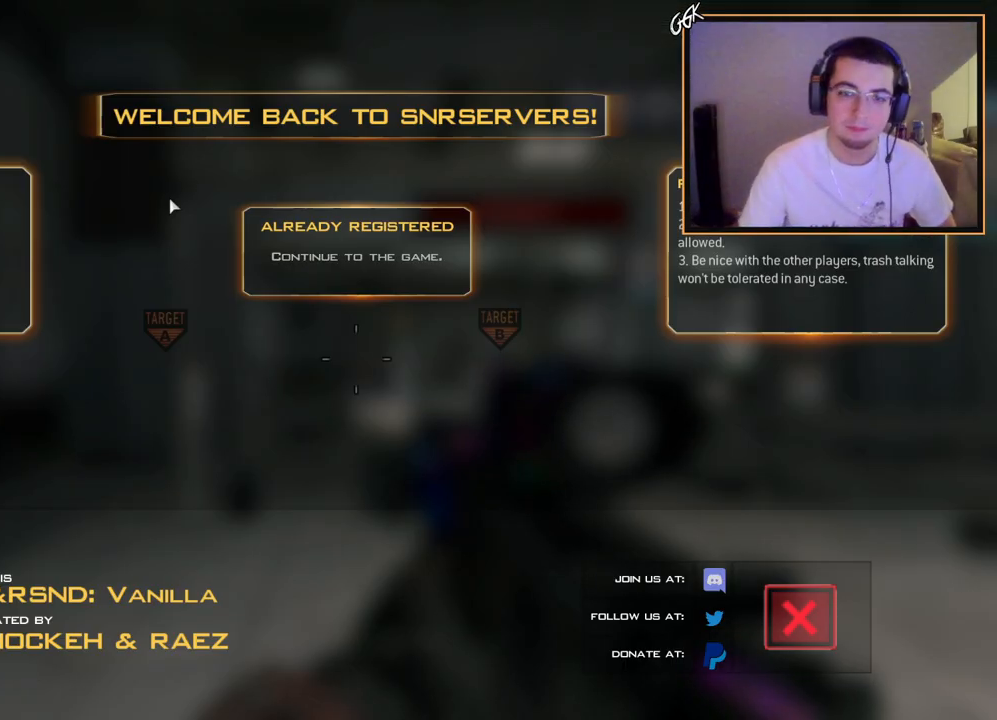
{"buttons": [], "left_stick": "center", "right_stick": "center", "events": []}
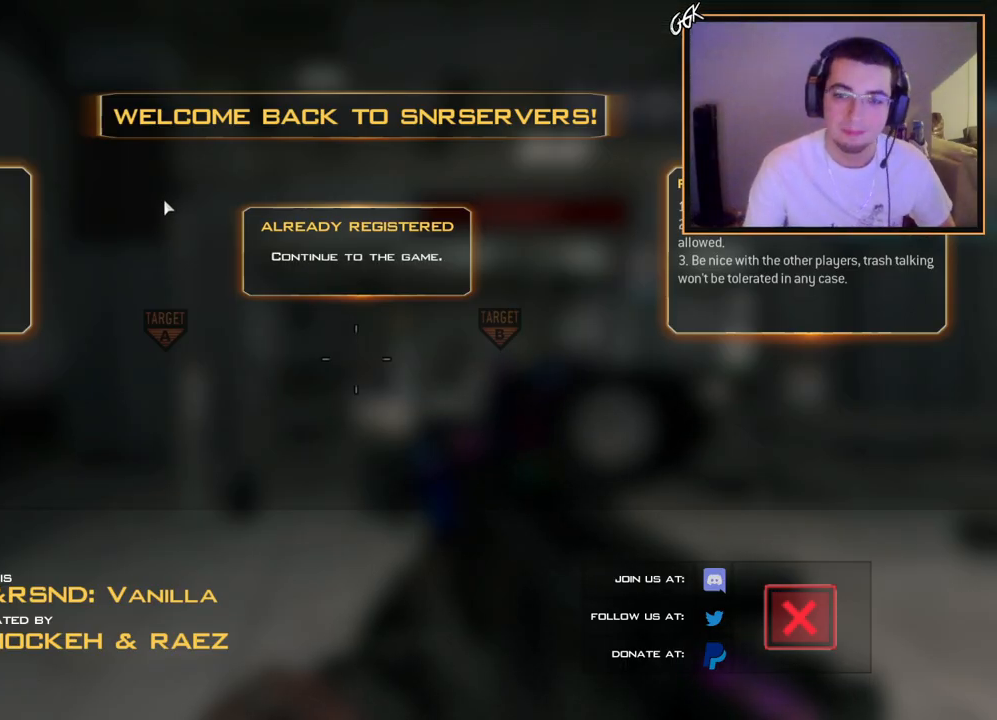
{"buttons": ["L3"], "left_stick": "up", "right_stick": "center", "events": [[317, "left_stick", "up-right"], [401, "L3", "down"], [401, "left_stick", "up"]]}
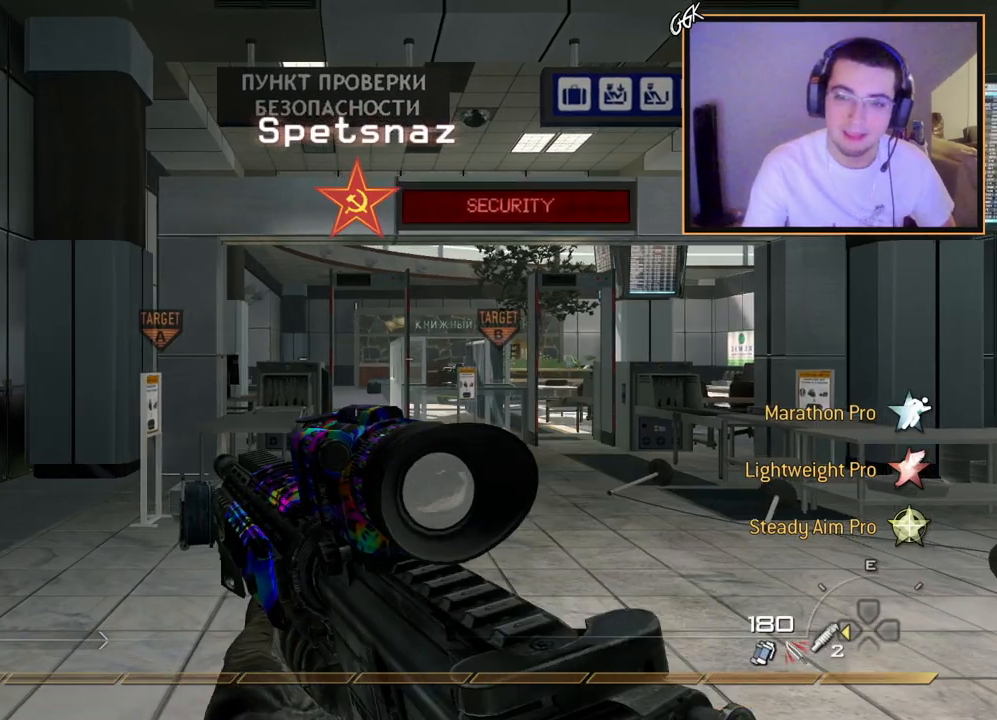
{"buttons": [], "left_stick": "up", "right_stick": "center", "events": [[250, "L3", "up"], [350, "right_stick", "right"], [450, "right_stick", "center"]]}
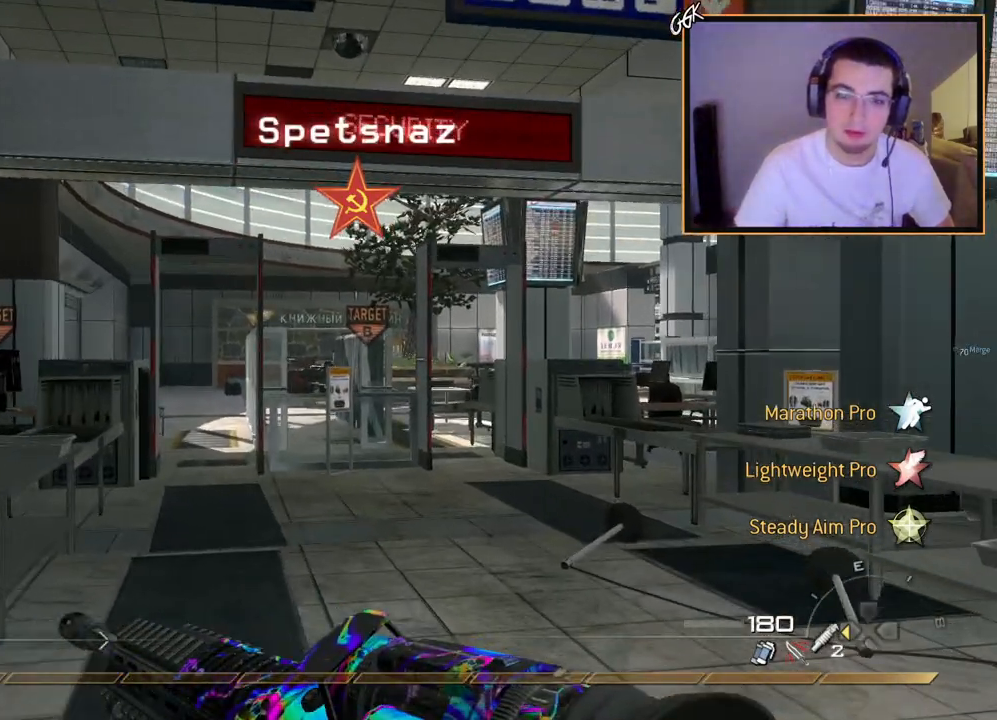
{"buttons": [], "left_stick": "up", "right_stick": "center", "events": [[50, "TRIANGLE", "down"], [101, "TRIANGLE", "up"], [267, "right_stick", "right"], [351, "right_stick", "center"]]}
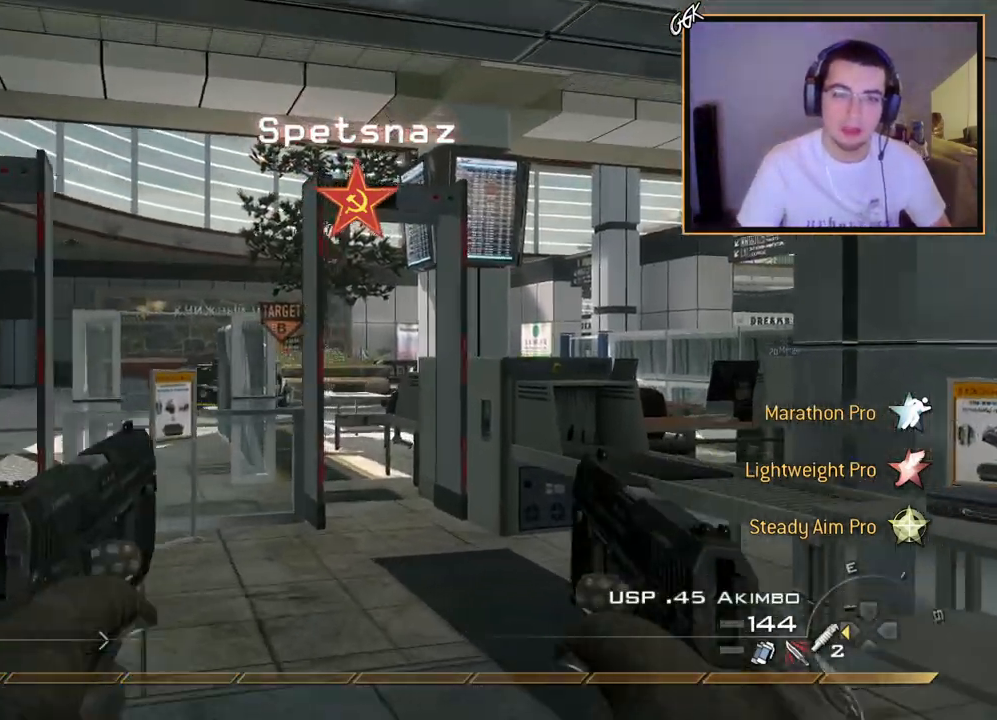
{"buttons": [], "left_stick": "up", "right_stick": "left", "events": [[100, "TRIANGLE", "down"], [200, "TRIANGLE", "up"], [417, "right_stick", "left"]]}
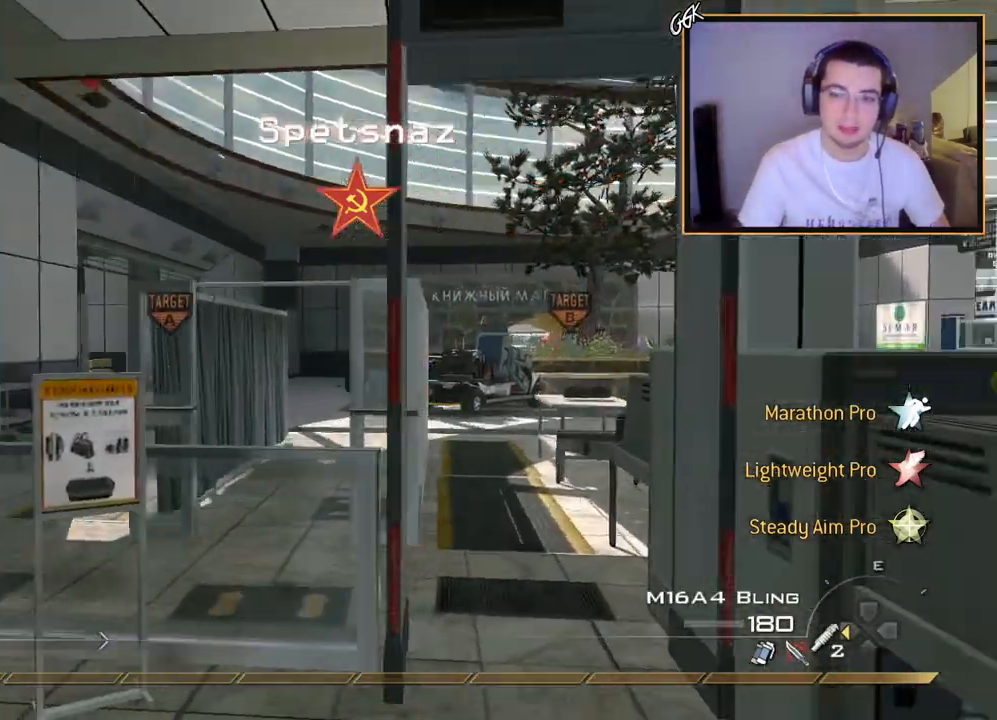
{"buttons": [], "left_stick": "up", "right_stick": "center", "events": [[67, "right_stick", "center"], [167, "TRIANGLE", "down"], [234, "TRIANGLE", "up"], [384, "right_stick", "right"], [451, "right_stick", "center"]]}
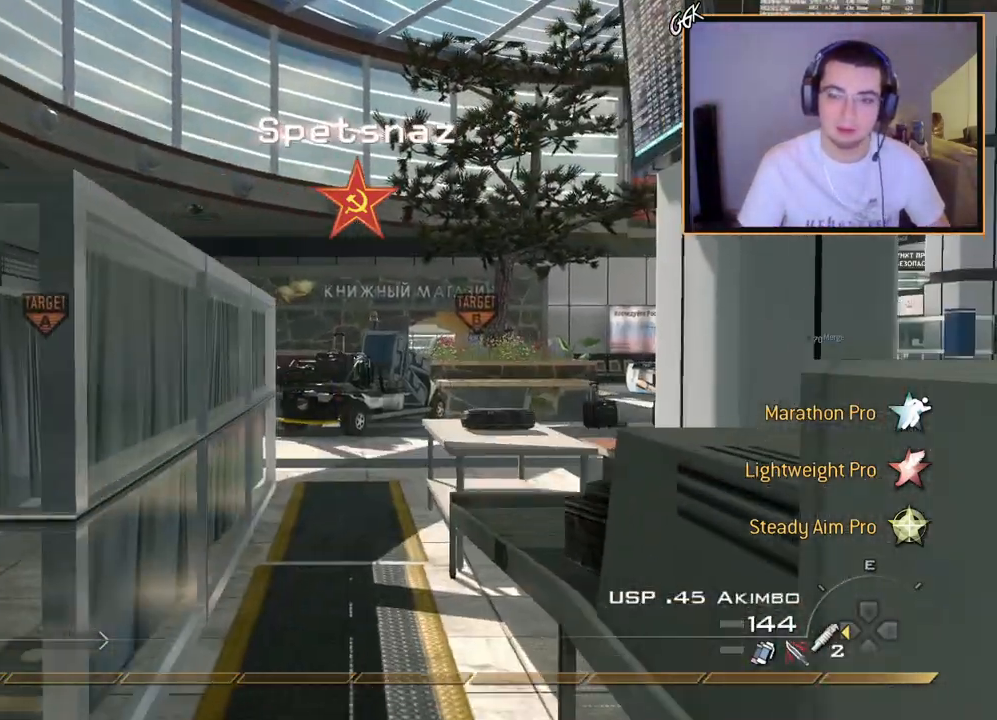
{"buttons": [], "left_stick": "up", "right_stick": "center", "events": [[67, "TRIANGLE", "down"], [167, "TRIANGLE", "up"]]}